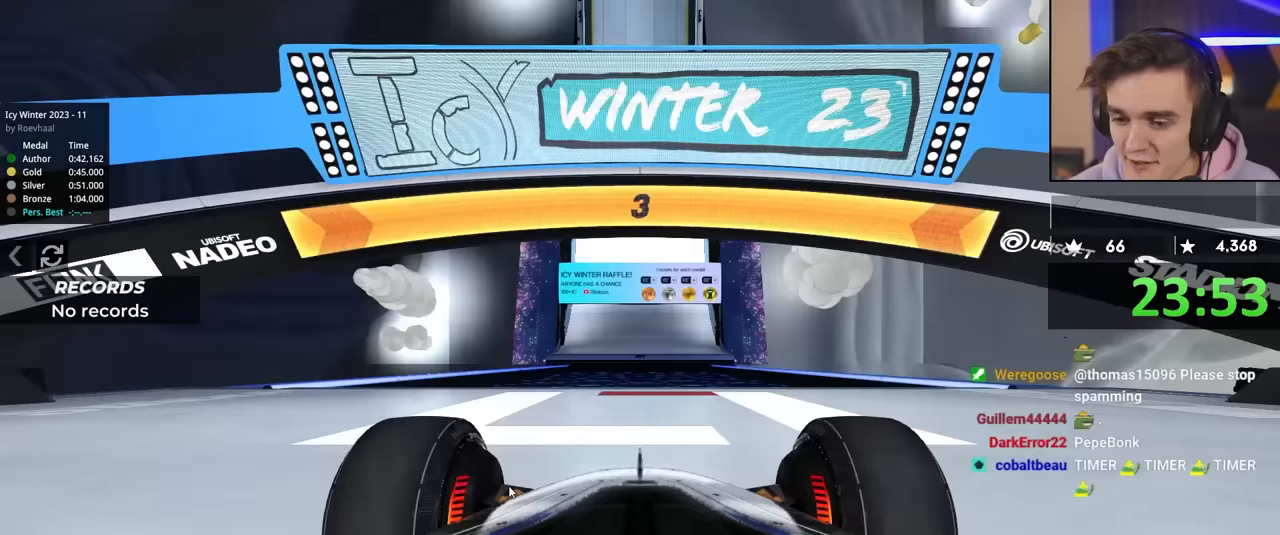
Gameplay with keyboard; each line is a JSON object with the keys held at the frame after it. "events" lists presses ("down") and releases ("up") of "brake", "down", "left", "right" and "up" between this image and that frame as [ms after this image, input, new state], when the widget could be followed in between. No other keys are recorded. Mouse input is not recorded. Key names are as the overlay labels them; some are game actions (e.g. jump) rather than physical keys.
{"keys": ["up"], "events": [[367, "up", "down"]]}
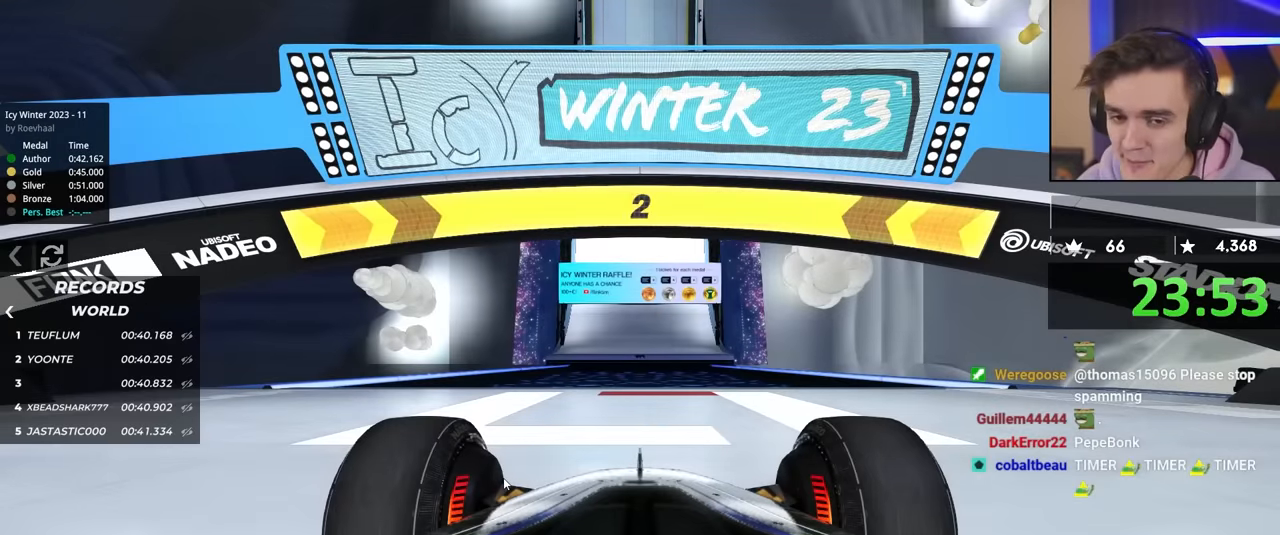
{"keys": ["up"], "events": []}
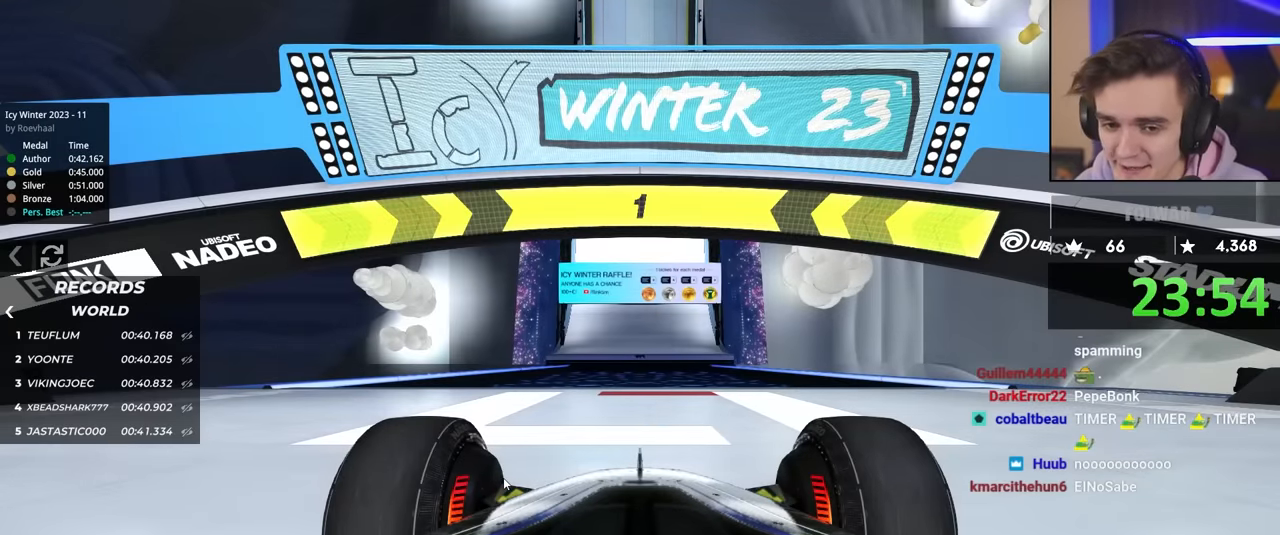
{"keys": ["up"], "events": []}
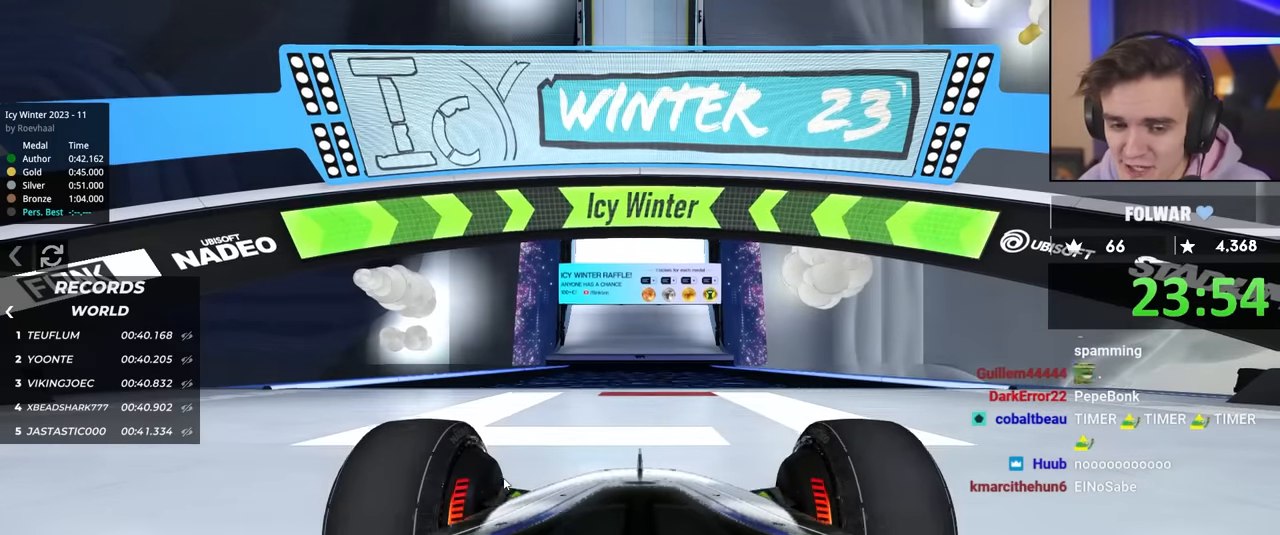
{"keys": ["up"], "events": []}
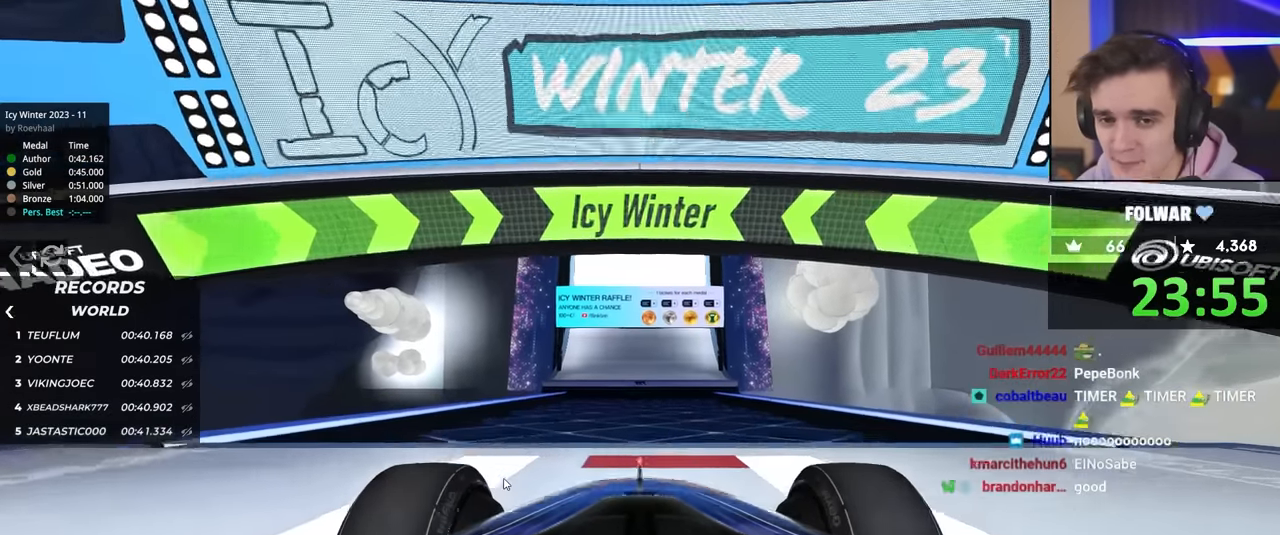
{"keys": ["up"], "events": []}
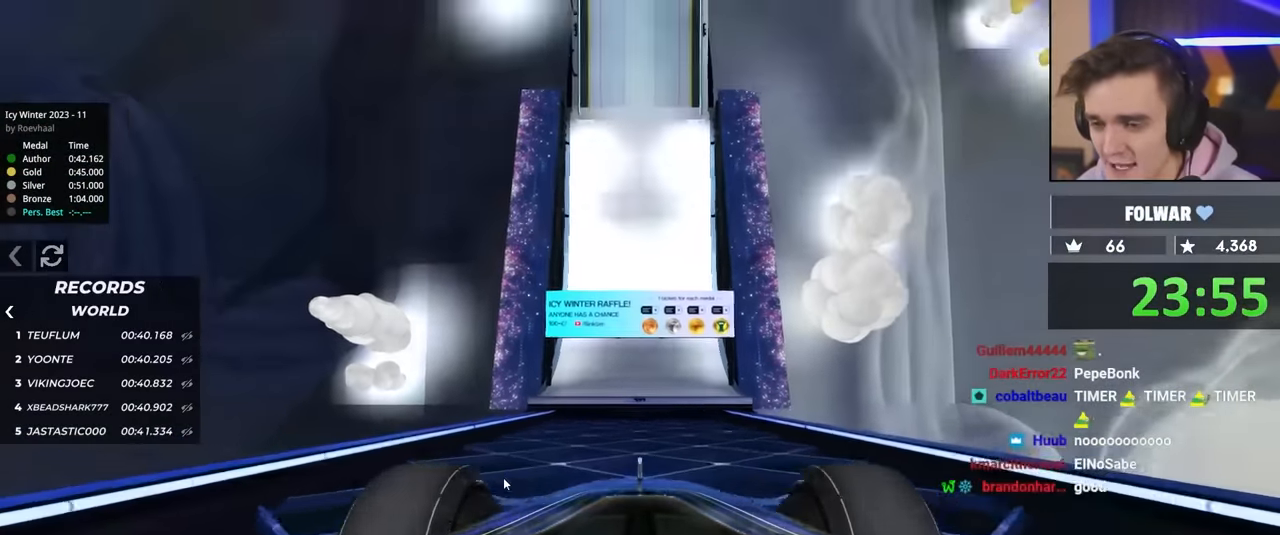
{"keys": ["up"], "events": []}
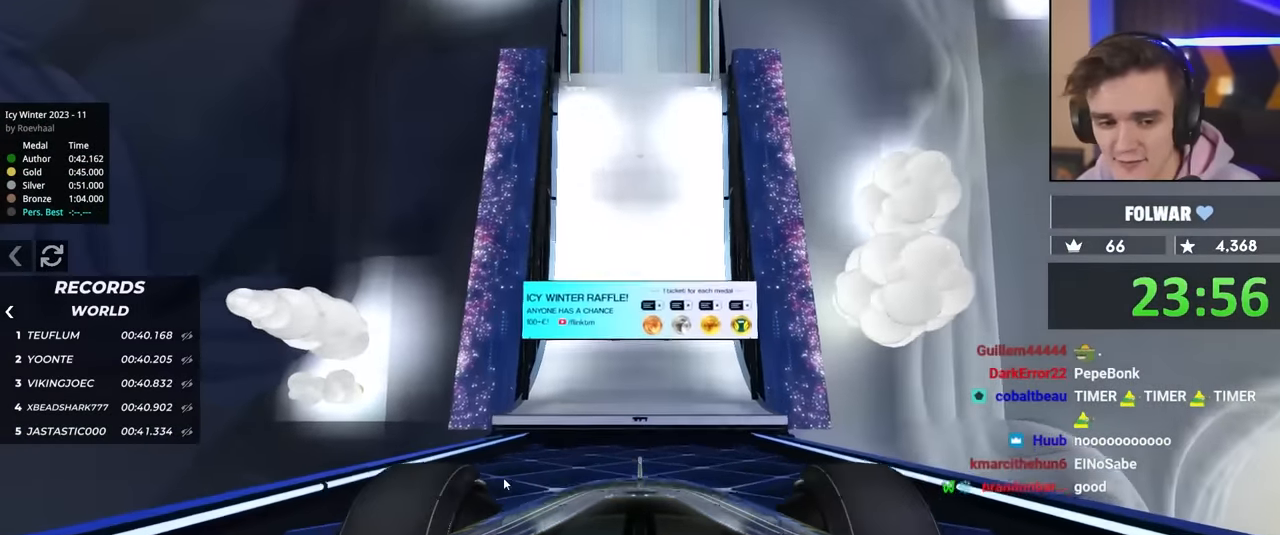
{"keys": ["up"], "events": []}
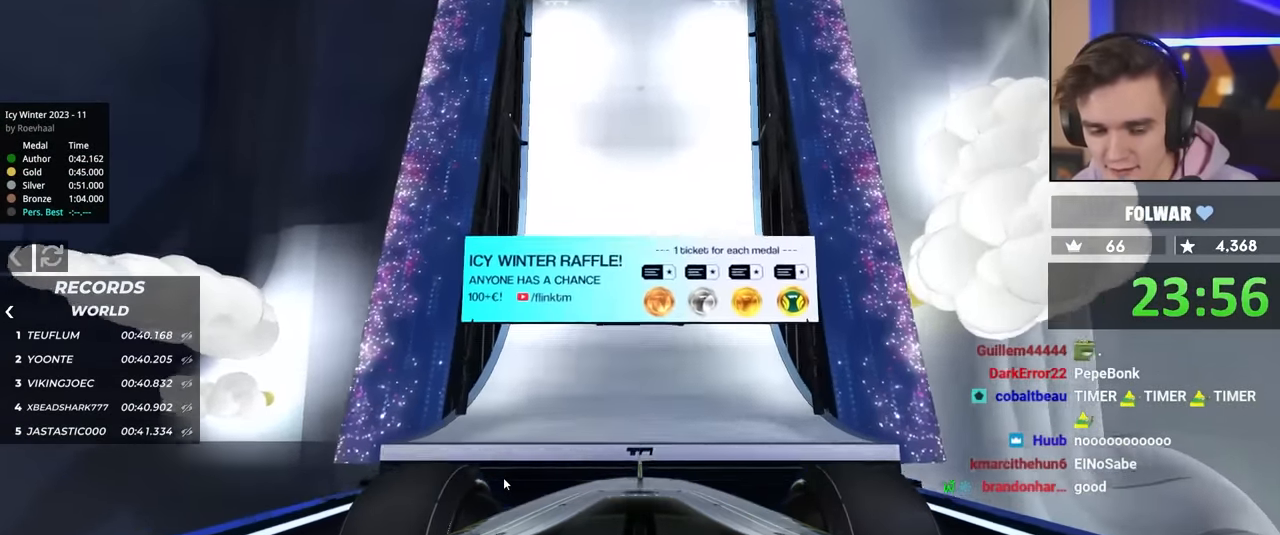
{"keys": ["up"], "events": []}
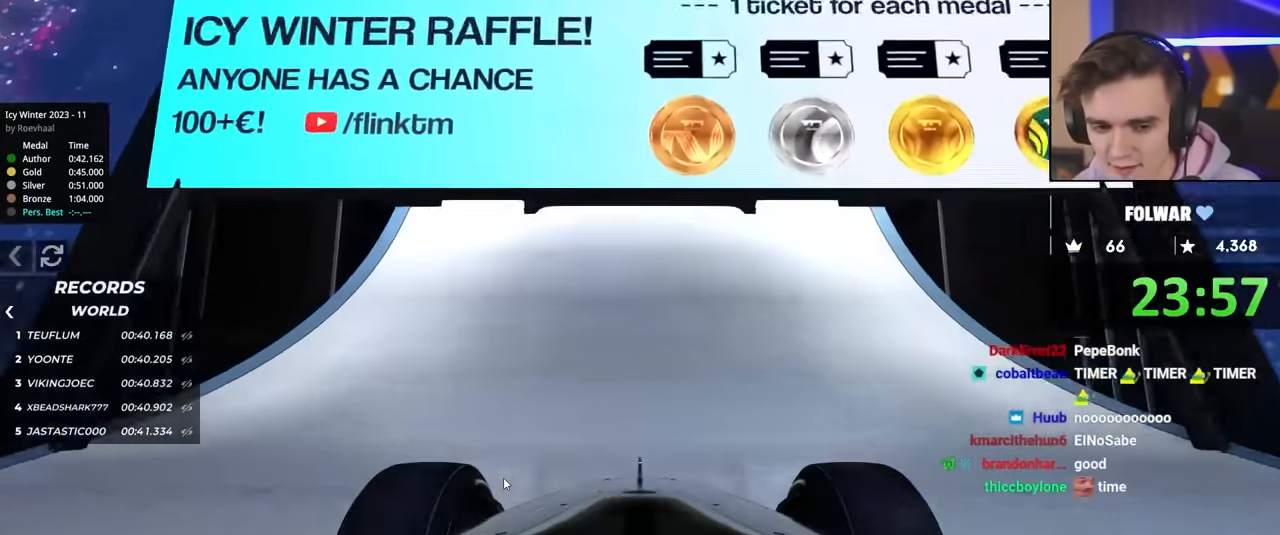
{"keys": ["up"], "events": []}
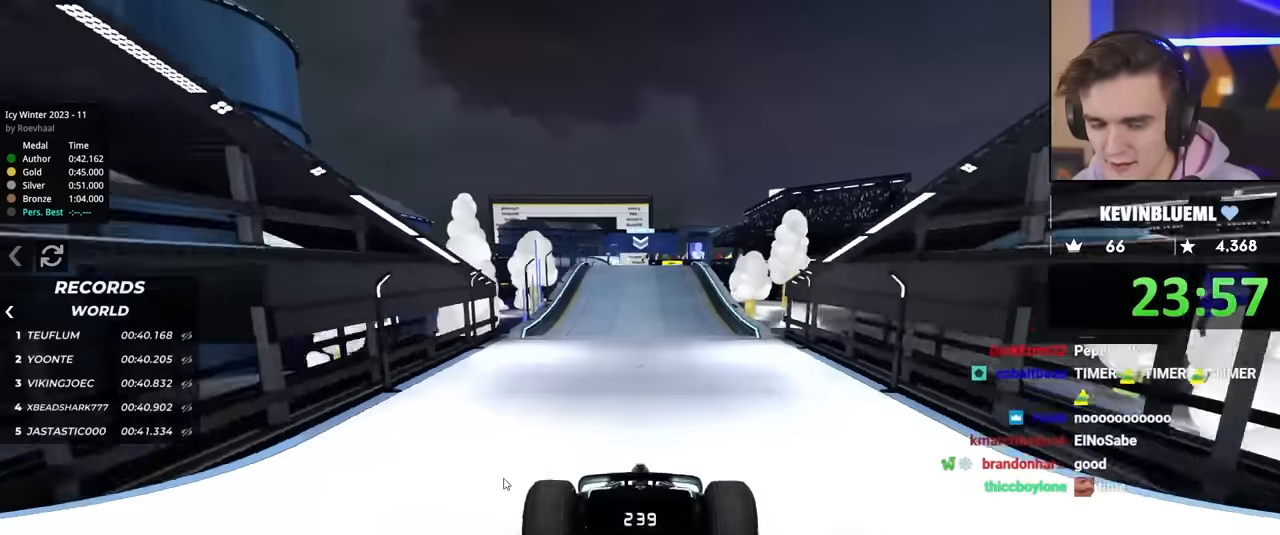
{"keys": ["right", "up"], "events": [[500, "right", "down"]]}
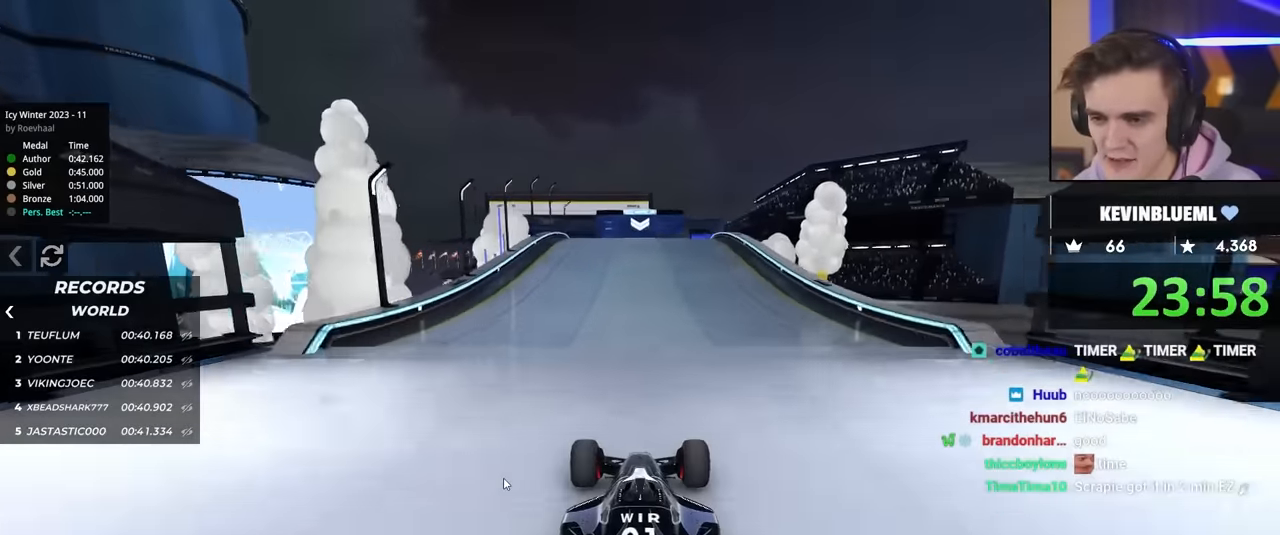
{"keys": ["up"], "events": [[150, "right", "up"], [217, "left", "down"], [317, "left", "up"], [417, "left", "down"], [500, "left", "up"]]}
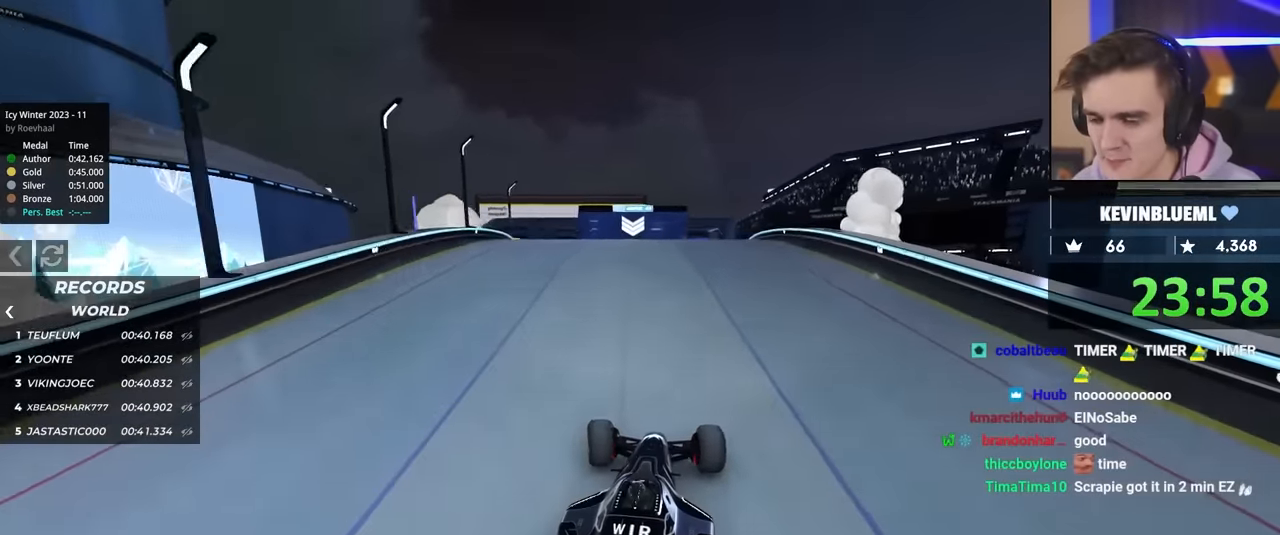
{"keys": ["right", "up"], "events": [[467, "right", "down"]]}
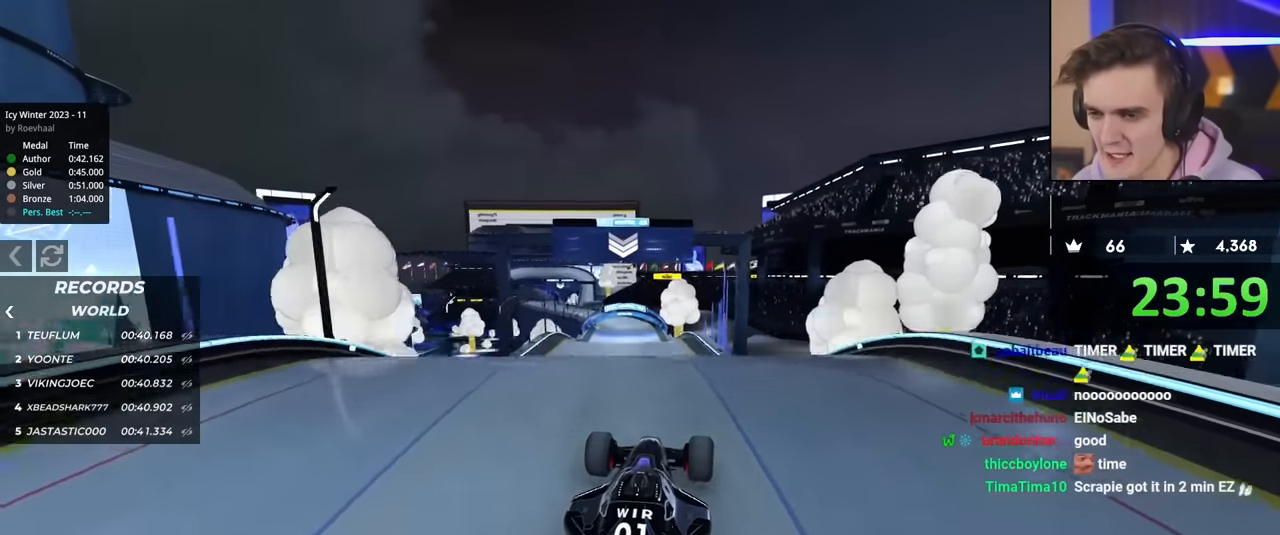
{"keys": ["up"], "events": [[350, "brake", "down"], [484, "right", "up"], [500, "brake", "up"]]}
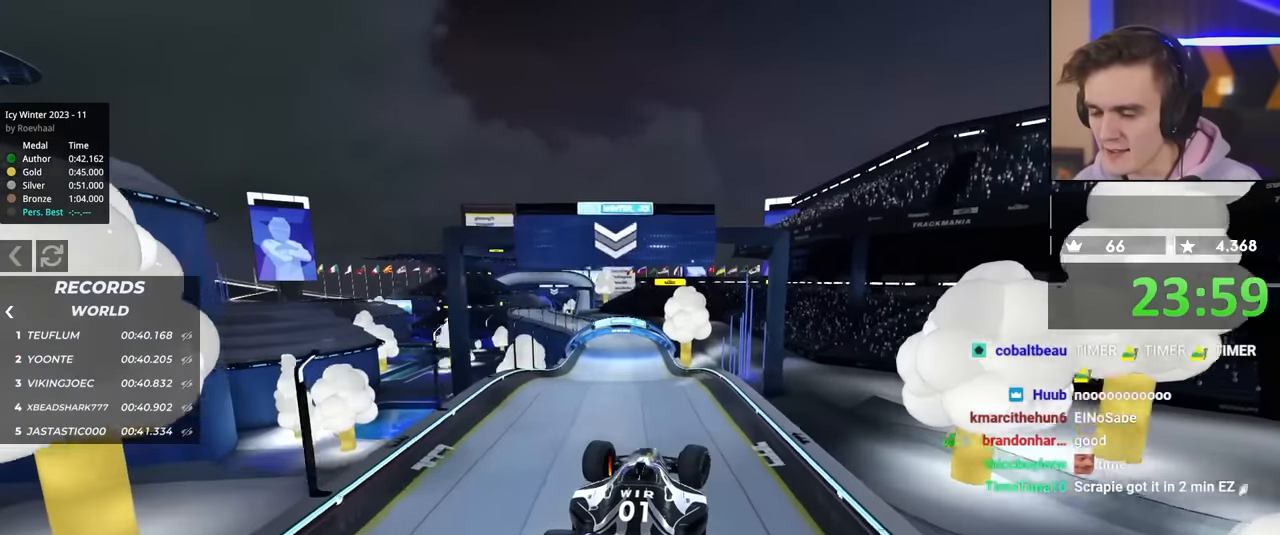
{"keys": ["up"], "events": []}
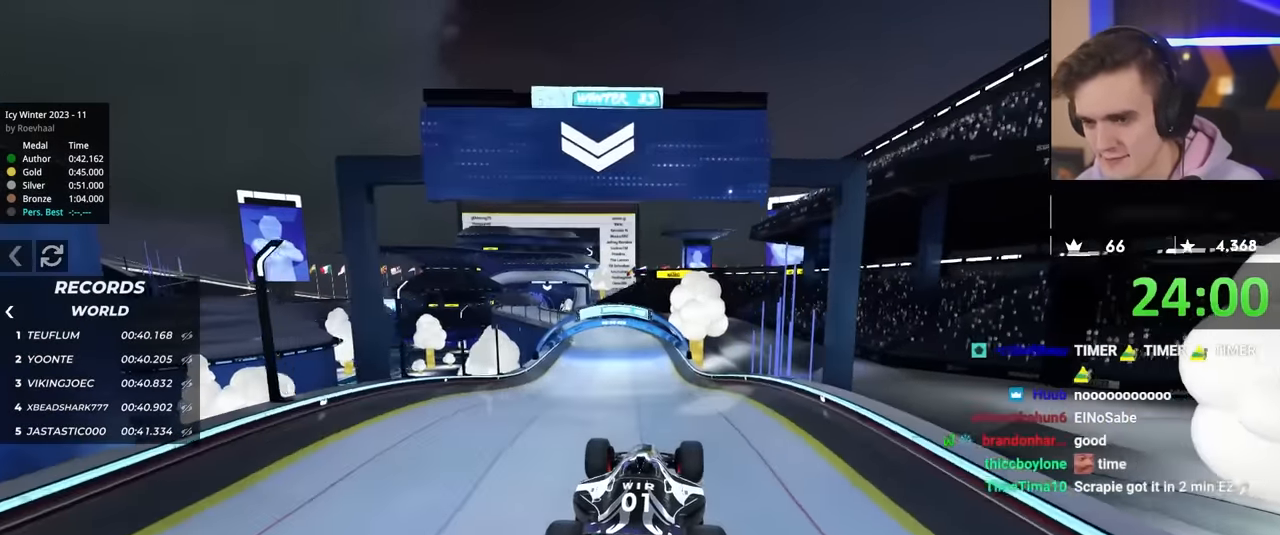
{"keys": ["left", "up"], "events": [[284, "left", "down"]]}
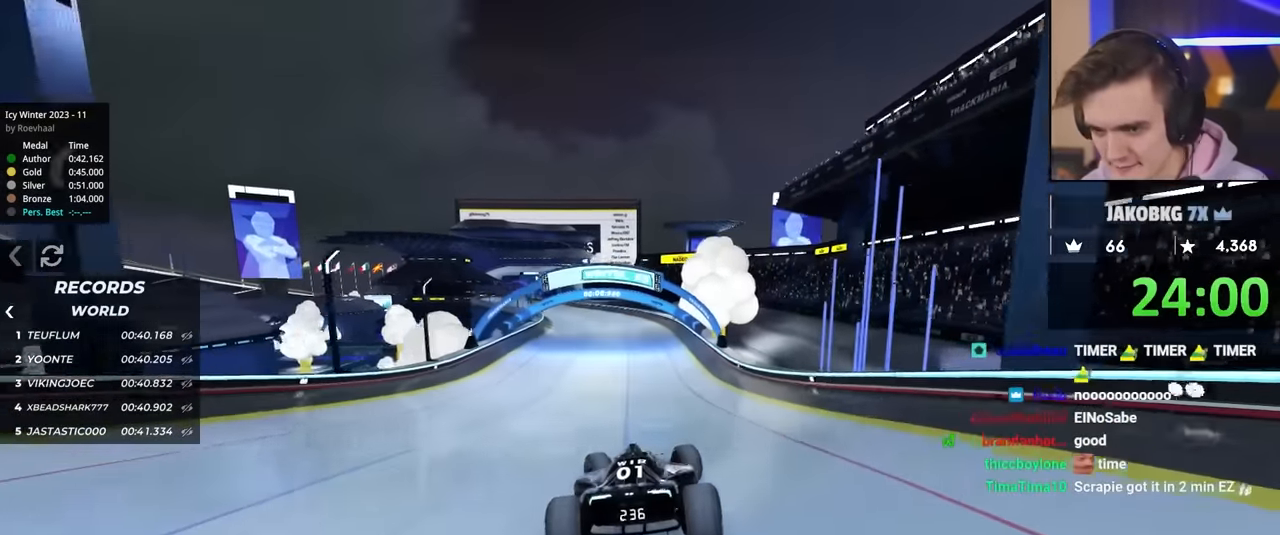
{"keys": ["left", "up"], "events": [[400, "brake", "down"], [500, "brake", "up"]]}
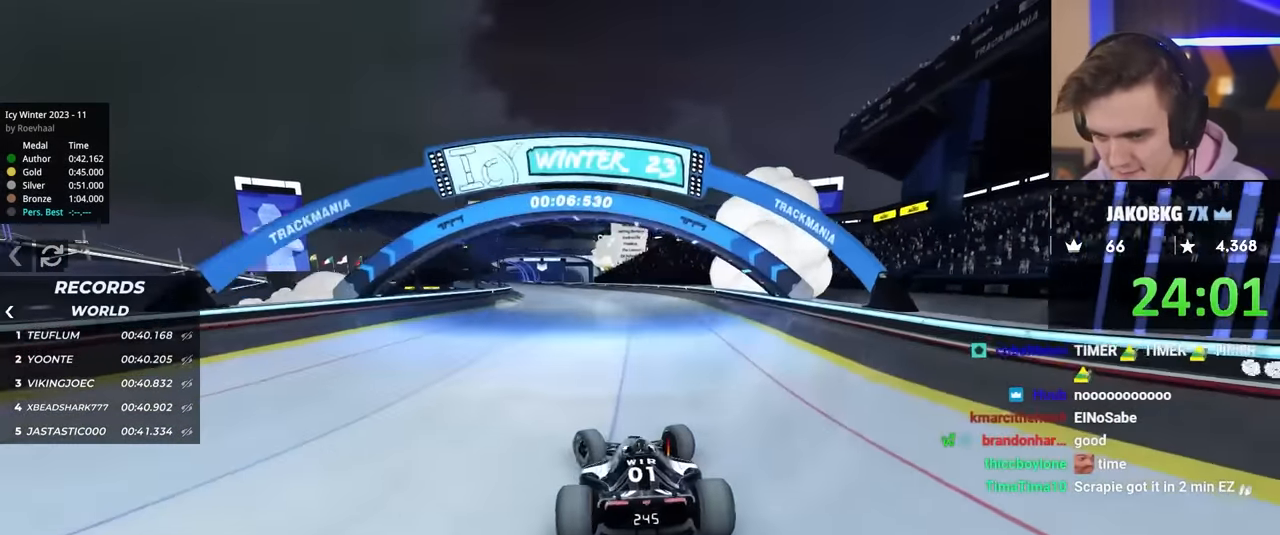
{"keys": ["right", "up"], "events": [[500, "left", "up"], [500, "right", "down"]]}
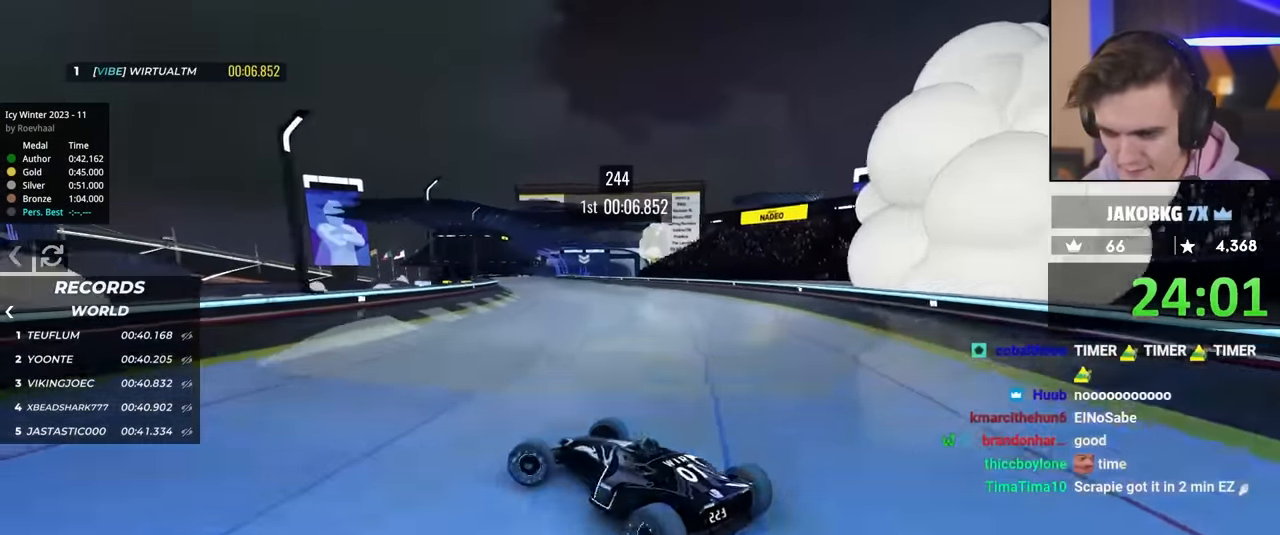
{"keys": ["right", "up"], "events": [[17, "up", "up"], [100, "up", "down"]]}
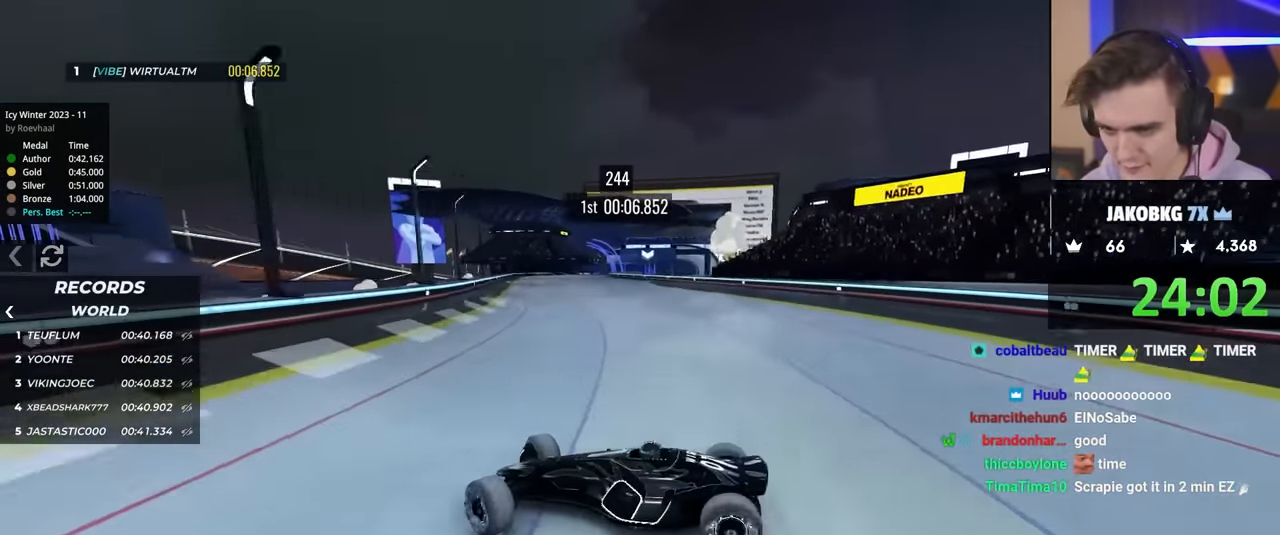
{"keys": ["left", "up"], "events": [[350, "brake", "down"], [350, "left", "down"], [350, "right", "up"], [400, "up", "up"], [450, "brake", "up"], [500, "up", "down"]]}
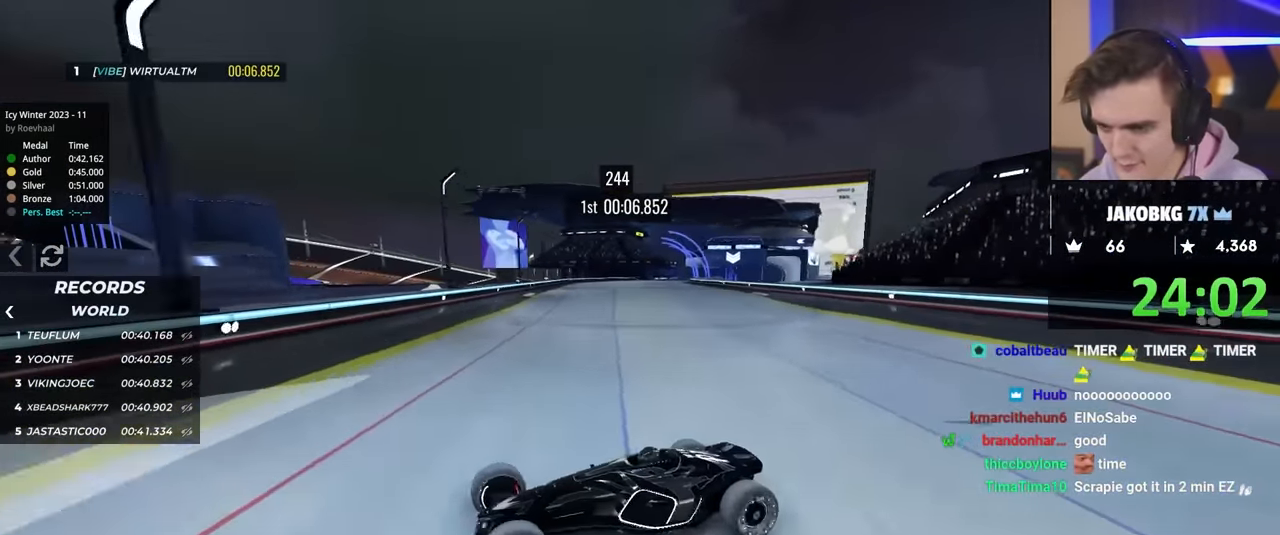
{"keys": ["left"], "events": [[34, "up", "up"]]}
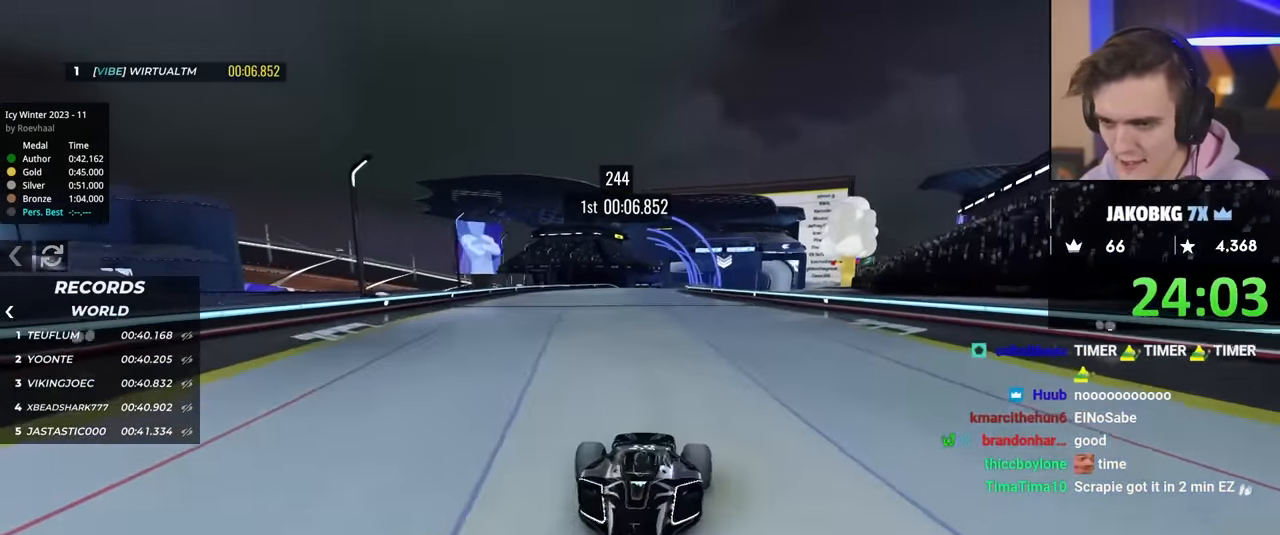
{"keys": ["left"], "events": []}
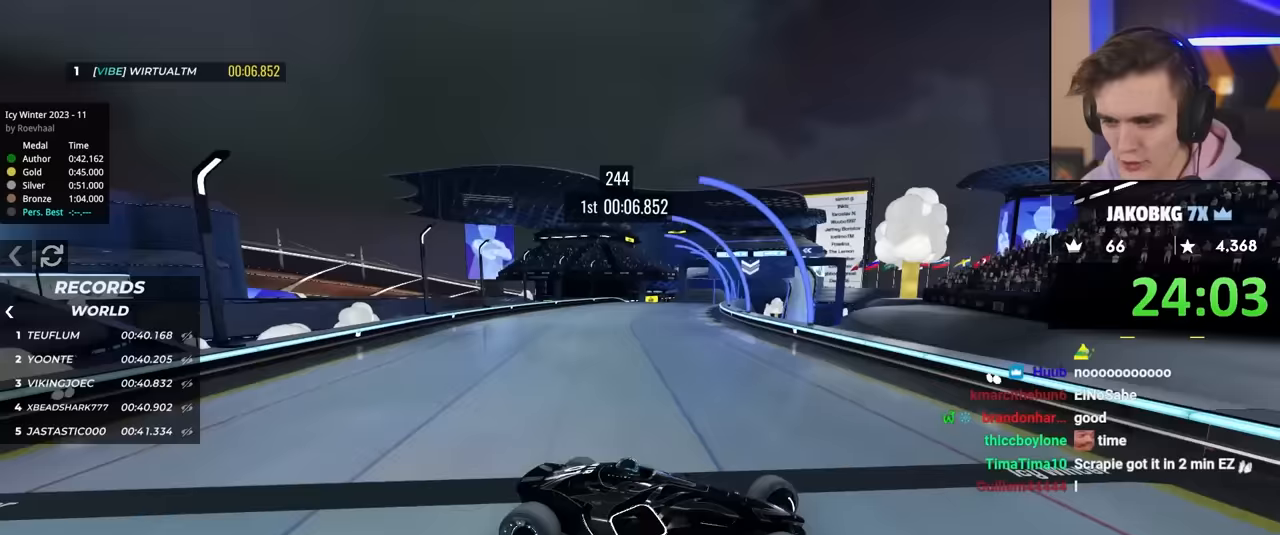
{"keys": ["right", "up"], "events": [[33, "left", "up"], [183, "up", "down"], [367, "right", "down"]]}
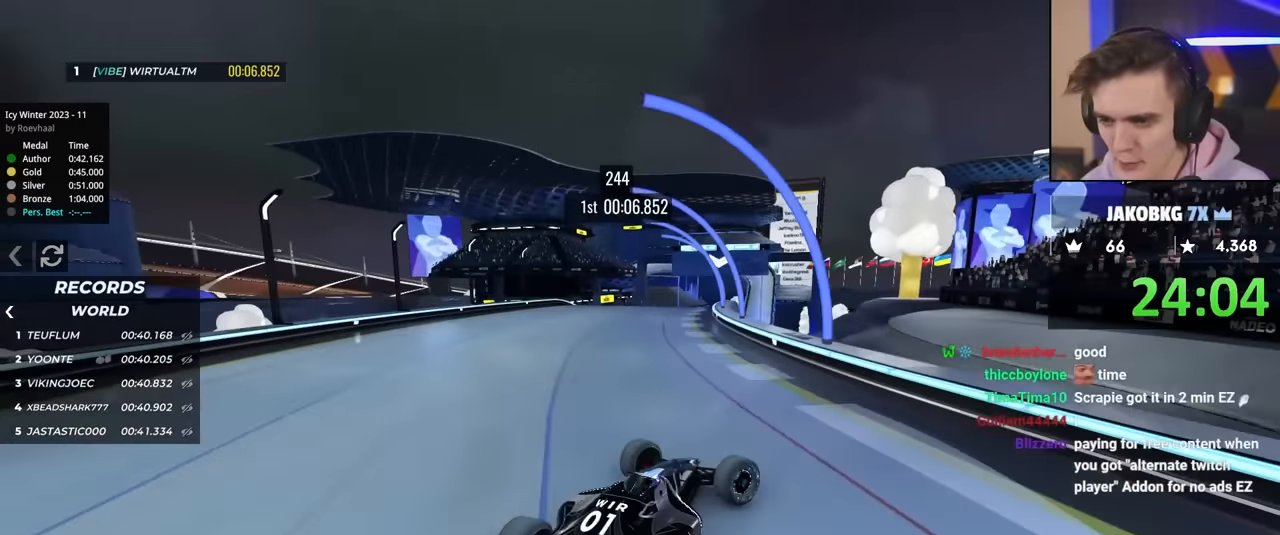
{"keys": ["right", "up"], "events": [[100, "right", "up"], [250, "right", "down"]]}
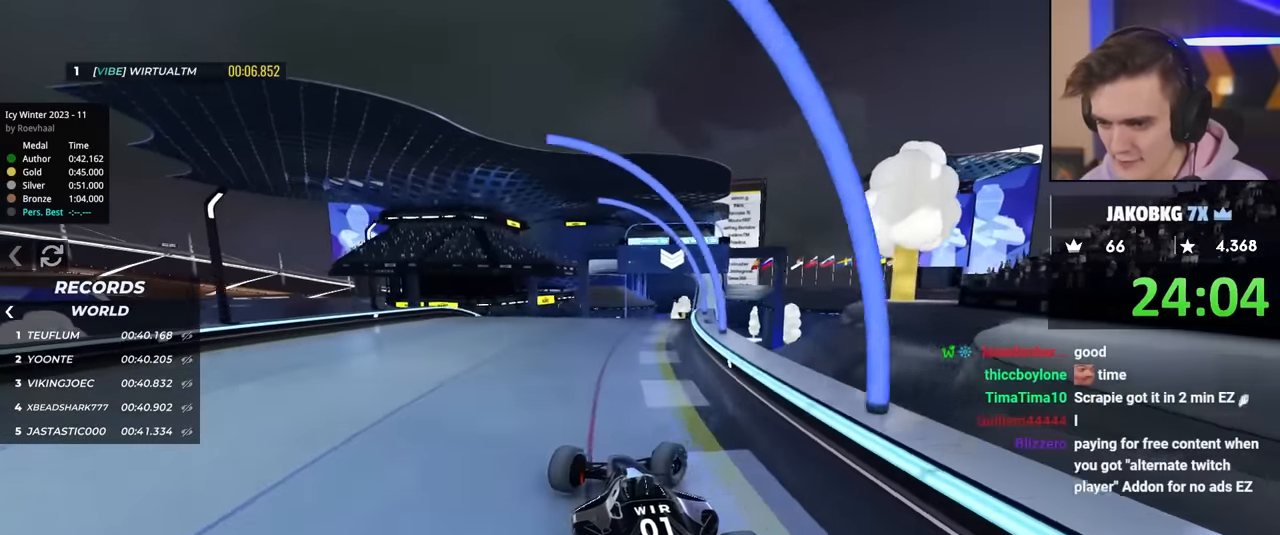
{"keys": ["left", "up"], "events": [[400, "right", "up"], [450, "left", "down"]]}
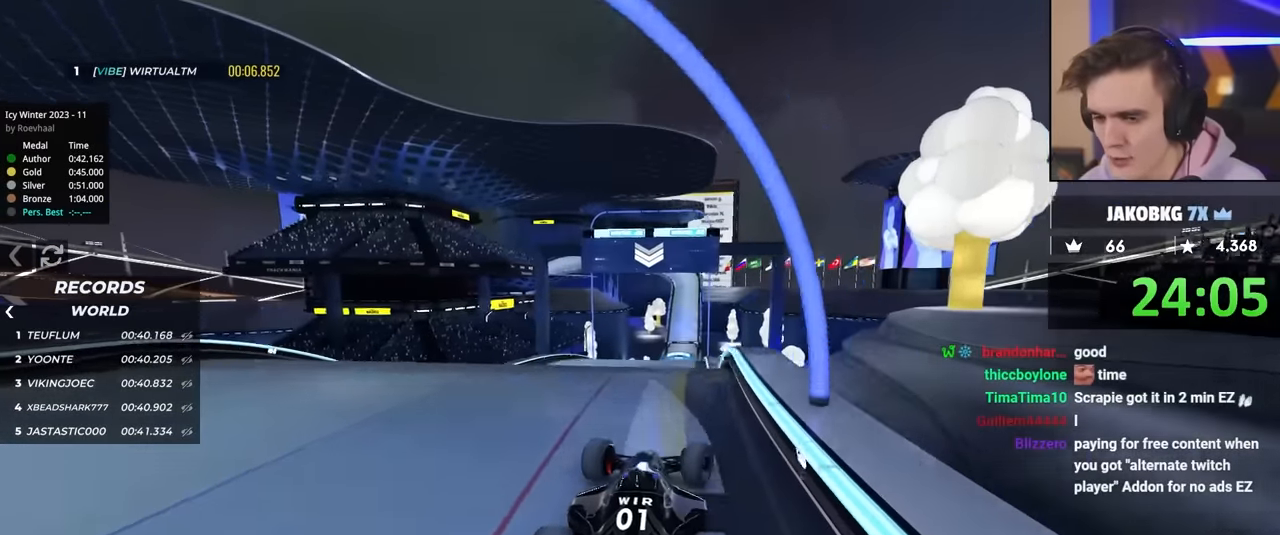
{"keys": ["brake", "left", "up"], "events": [[417, "brake", "down"]]}
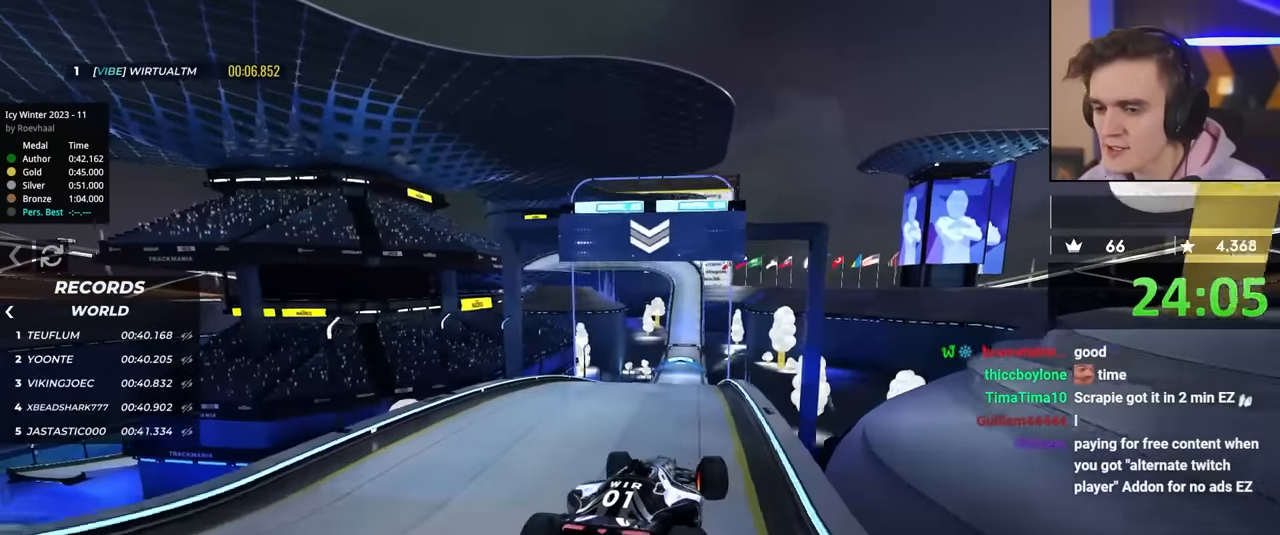
{"keys": ["left", "up"], "events": [[17, "brake", "up"]]}
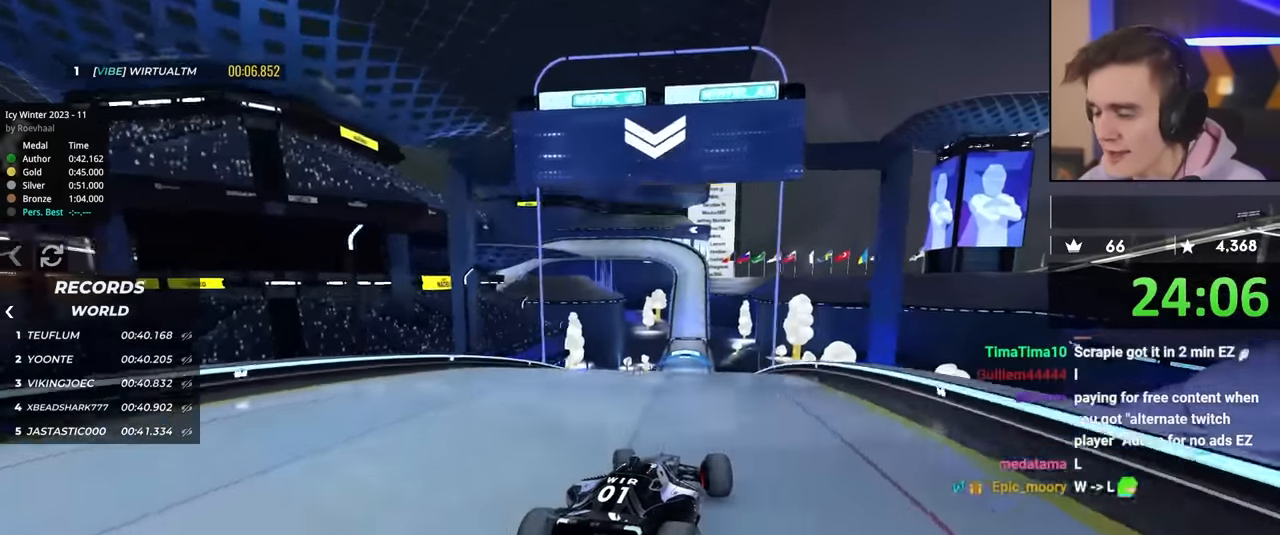
{"keys": ["up"], "events": [[167, "left", "up"], [250, "right", "down"], [400, "right", "up"]]}
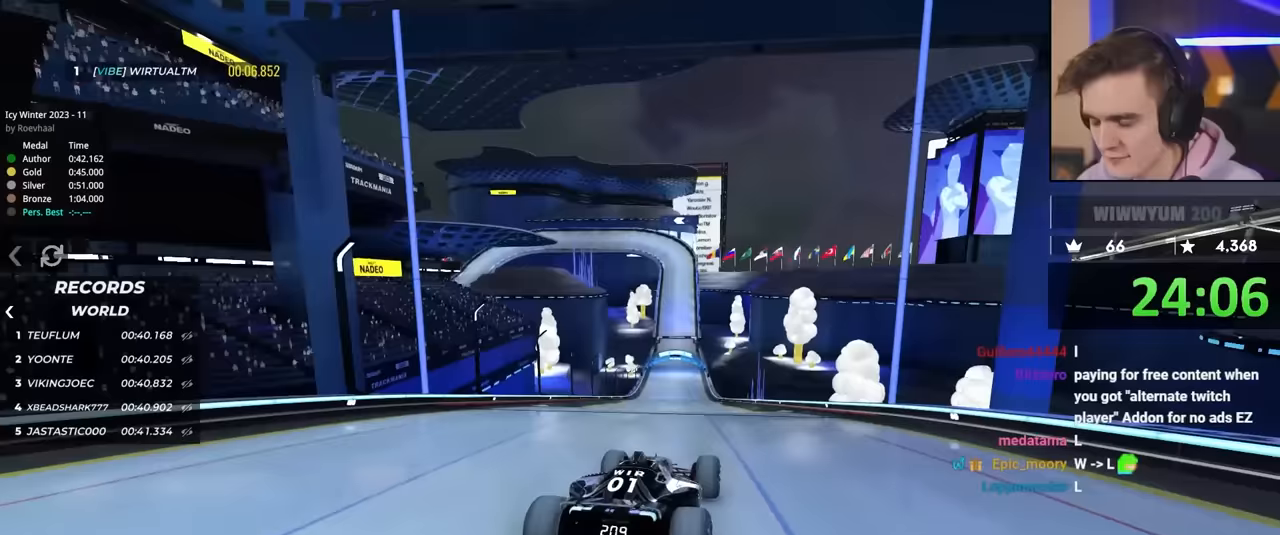
{"keys": ["left", "up"], "events": [[33, "right", "down"], [267, "left", "down"], [267, "right", "up"]]}
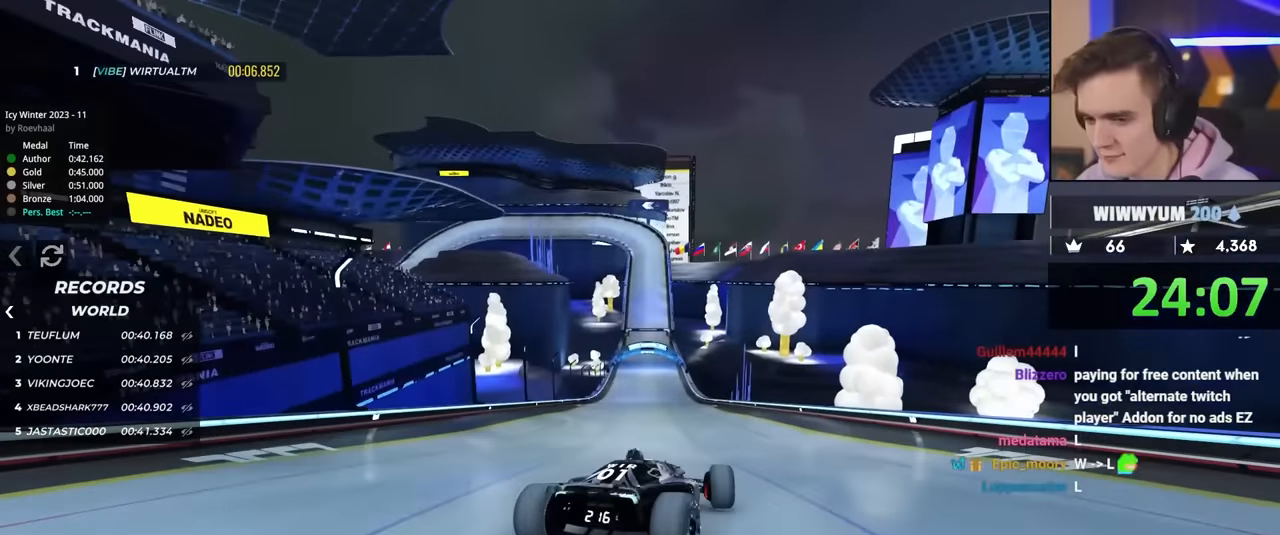
{"keys": ["up"], "events": [[100, "left", "up"]]}
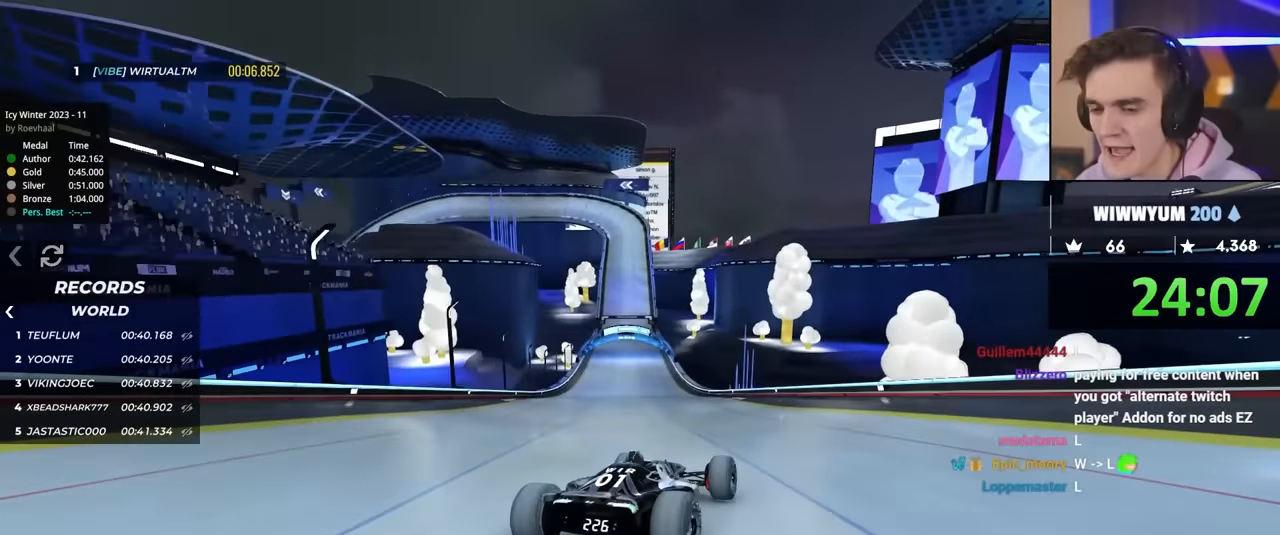
{"keys": ["left", "up"], "events": [[167, "left", "down"]]}
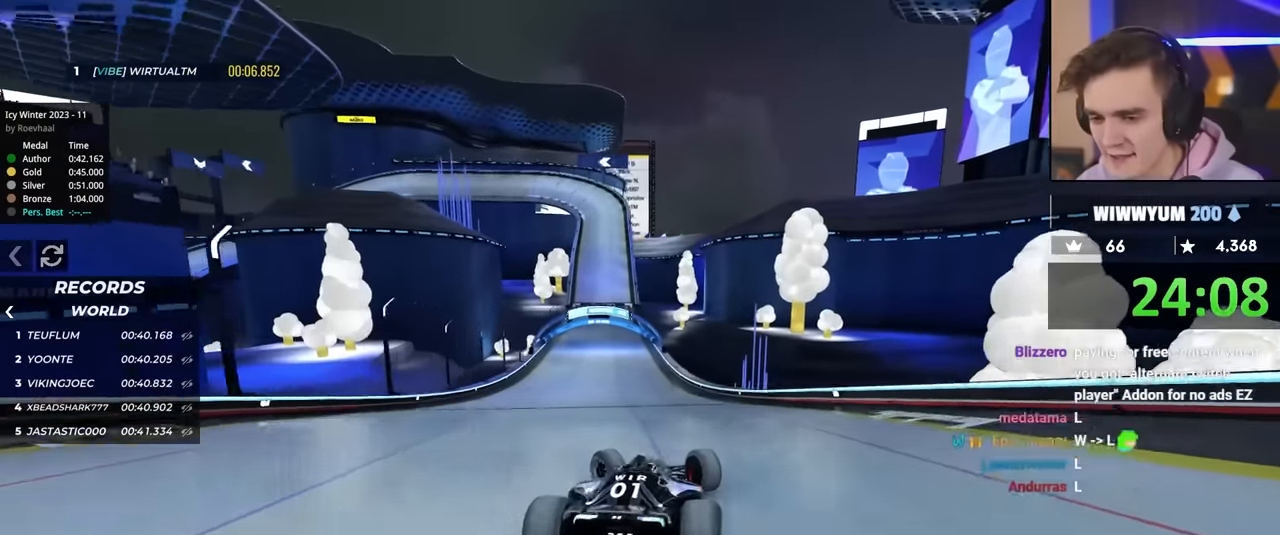
{"keys": ["right", "up"], "events": [[67, "left", "up"], [117, "right", "down"]]}